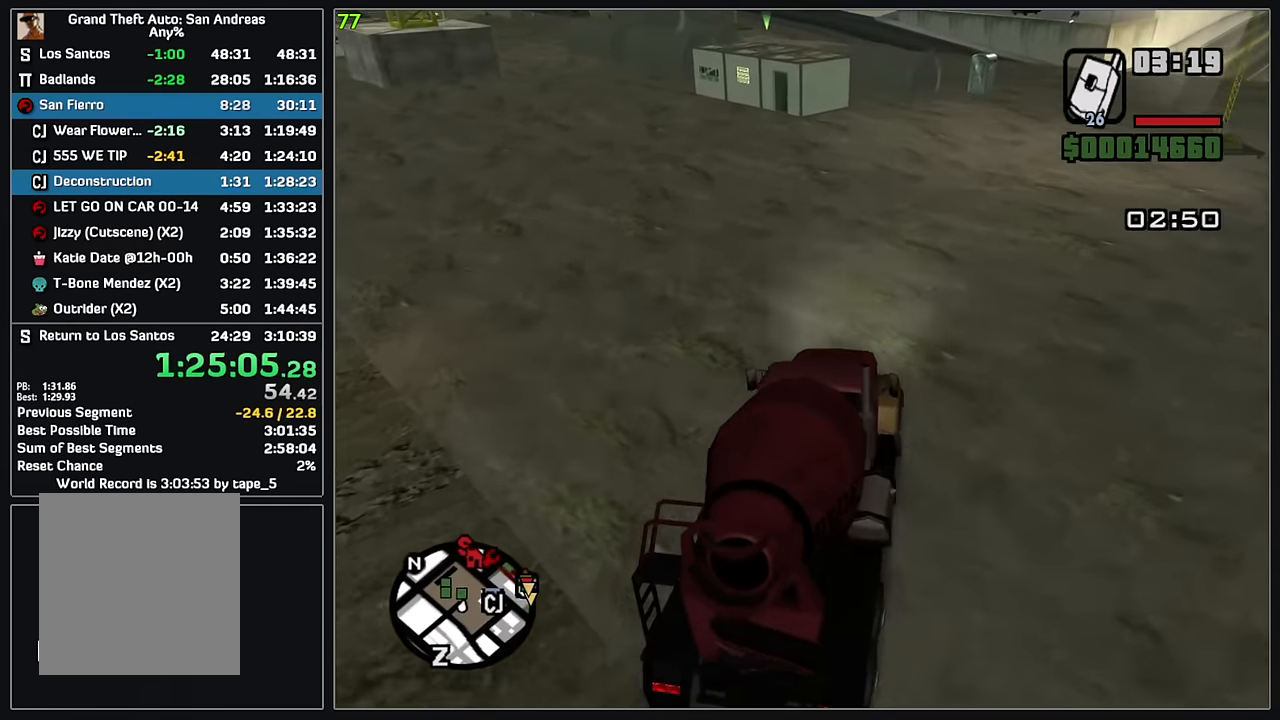
Gameplay with keyboard and mouse; each line is a JSON object with the keys and mouse buttons held at the frame after it. "events" lists presses ("down") and releases ("up") of "4", "d", "w", "mouse_left", "mouse_wheel" and "mouse_right" between this image and that frame as [ms after this image, input, new state], when the widget could be followed in between. "mouse_left", "mouse_wheel", "mouse_right" = the "left", "wheel", "right" buttons of the "mouse" list. No other keys are recorded. "wheel" means that the mouse wheel is clicked or scrolled. Mouse movement is not recorded.
{"keys": ["w"], "mouse": [], "events": []}
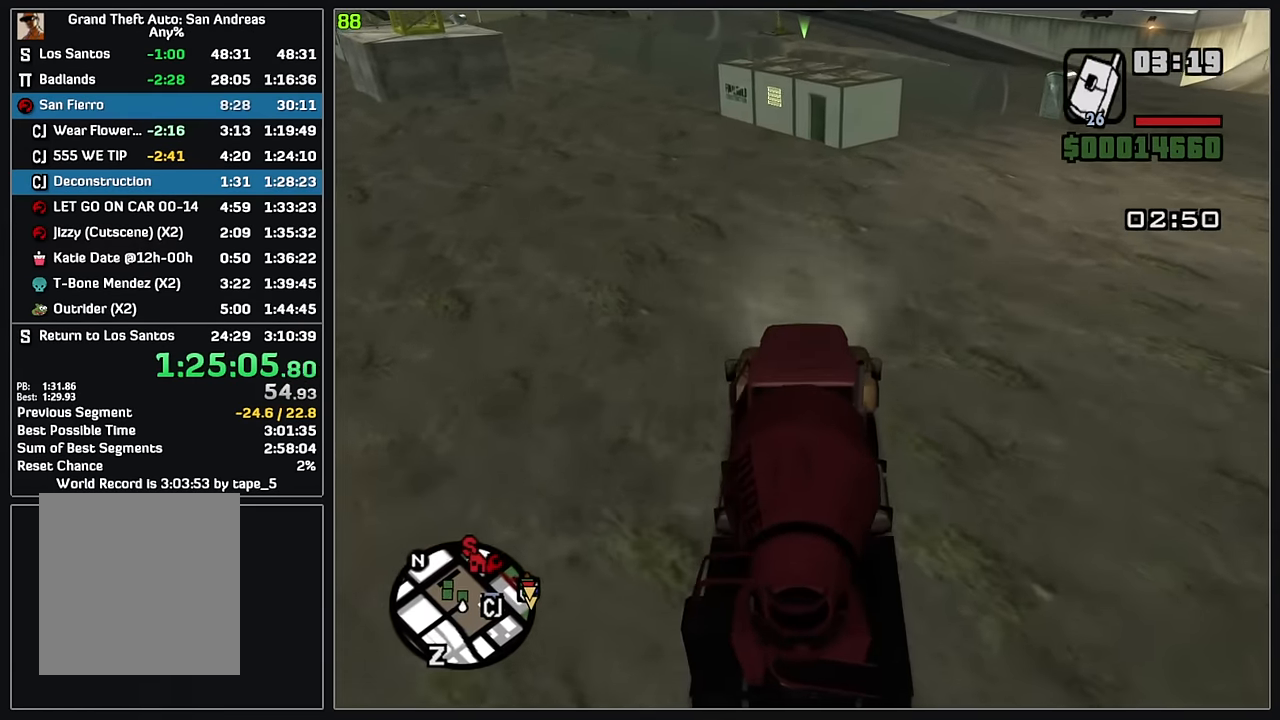
{"keys": ["w"], "mouse": [], "events": [[84, "d", "down"], [167, "d", "up"]]}
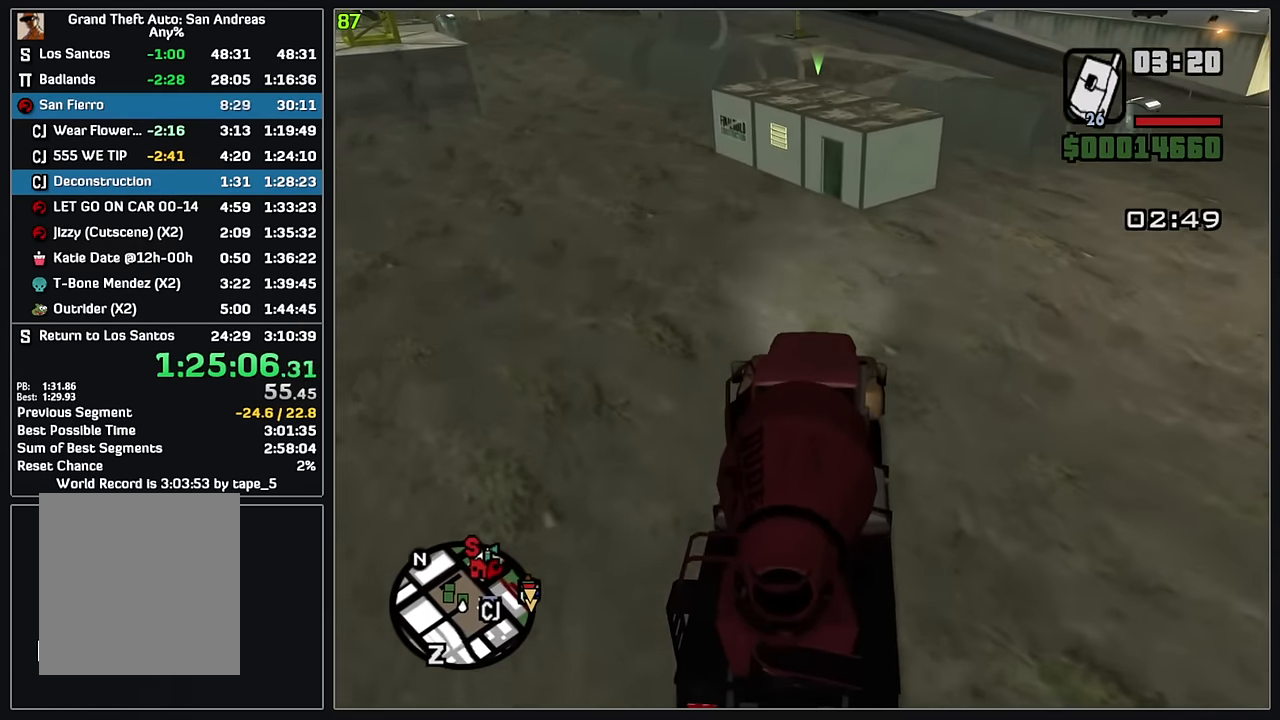
{"keys": [], "mouse": [], "events": [[483, "w", "up"]]}
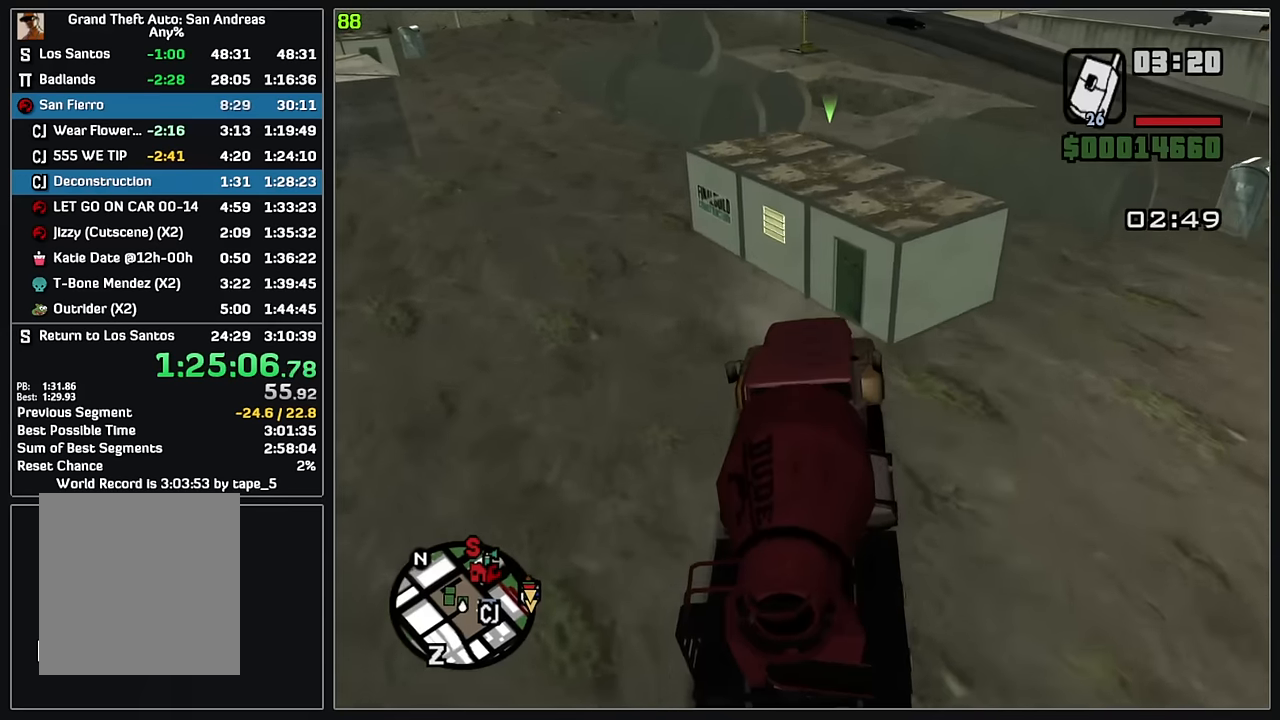
{"keys": [], "mouse": [], "events": []}
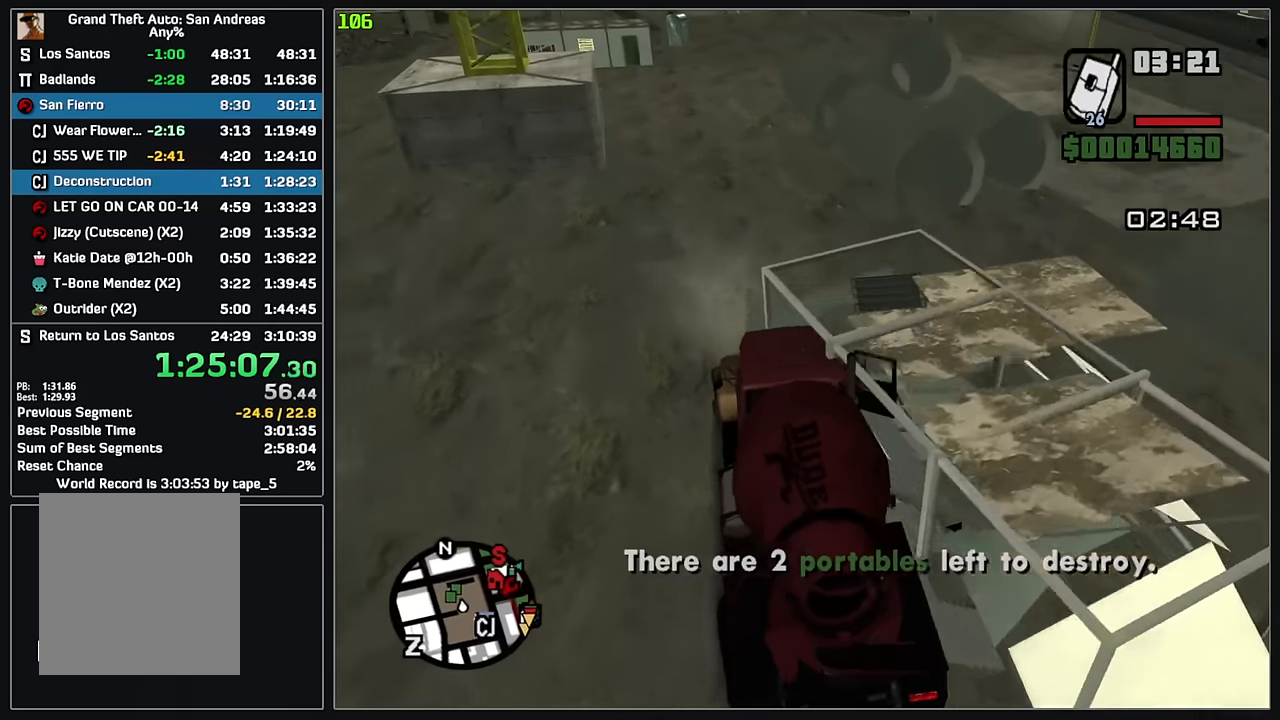
{"keys": ["w"], "mouse": [], "events": [[150, "w", "down"]]}
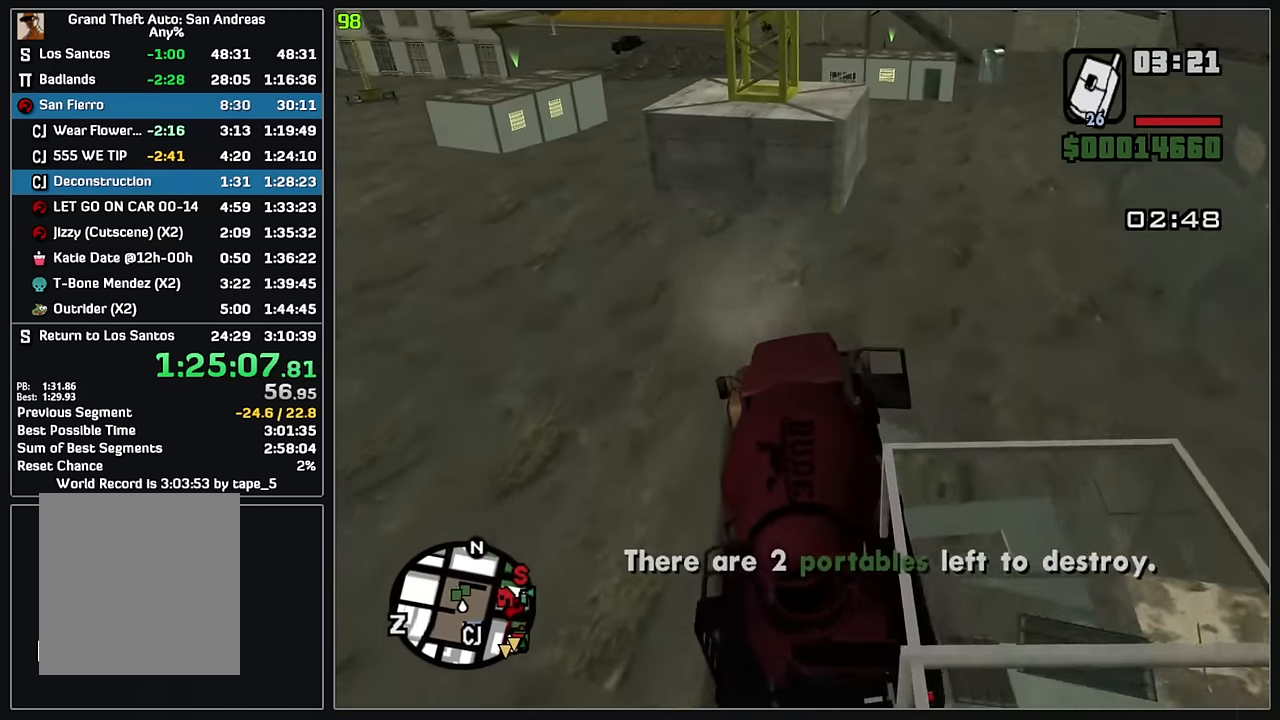
{"keys": ["w"], "mouse": [], "events": []}
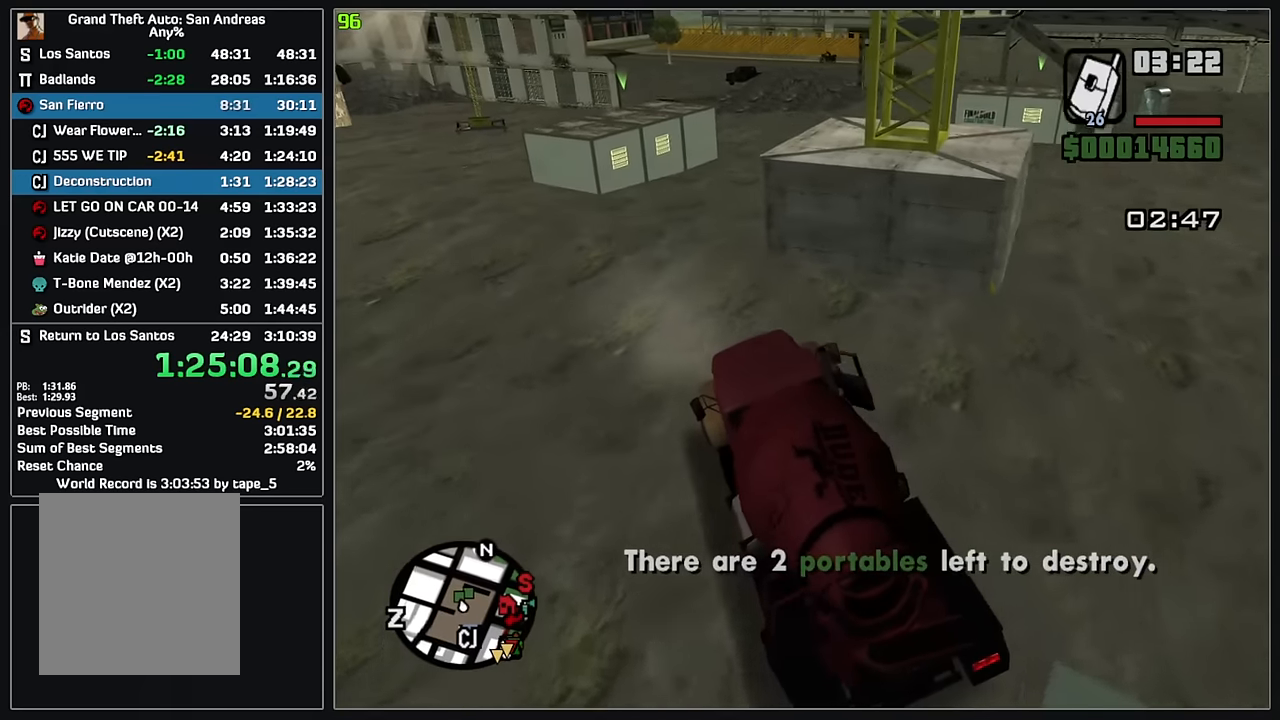
{"keys": ["w"], "mouse": [], "events": []}
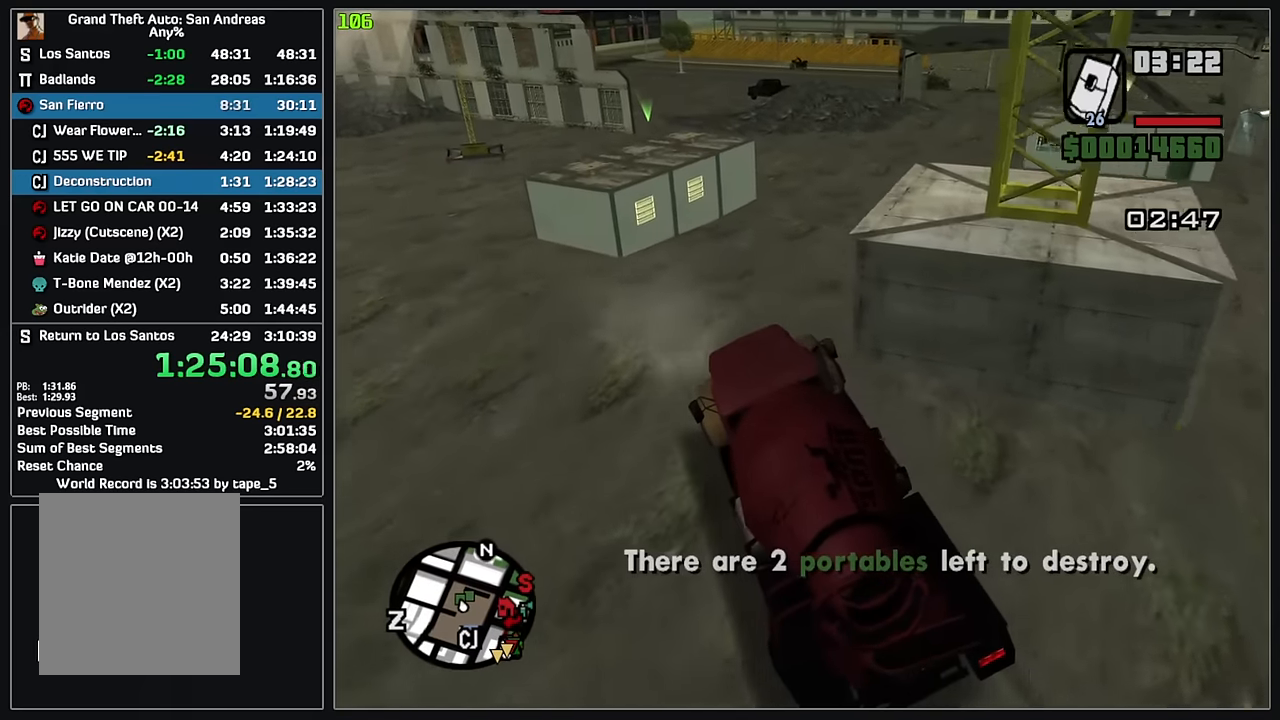
{"keys": ["d"], "mouse": [], "events": [[367, "w", "up"], [417, "d", "down"]]}
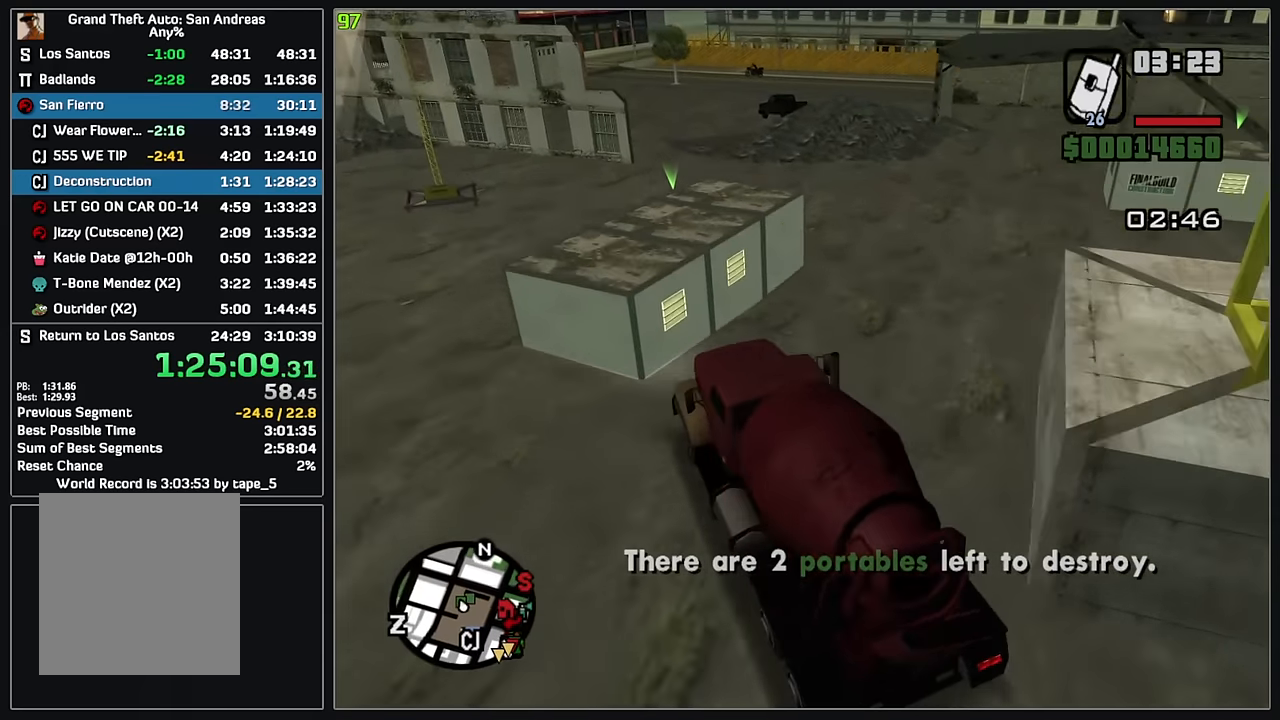
{"keys": ["d", "w"], "mouse": [], "events": [[500, "w", "down"]]}
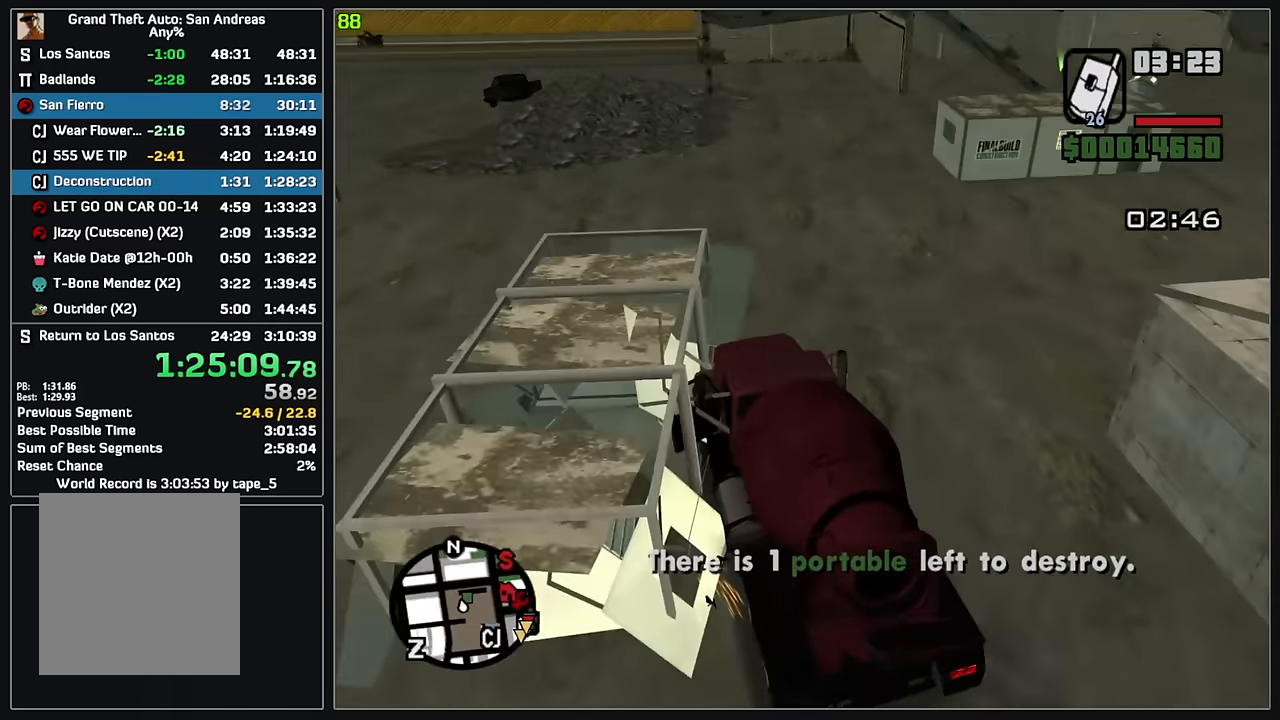
{"keys": ["d", "w"], "mouse": [], "events": []}
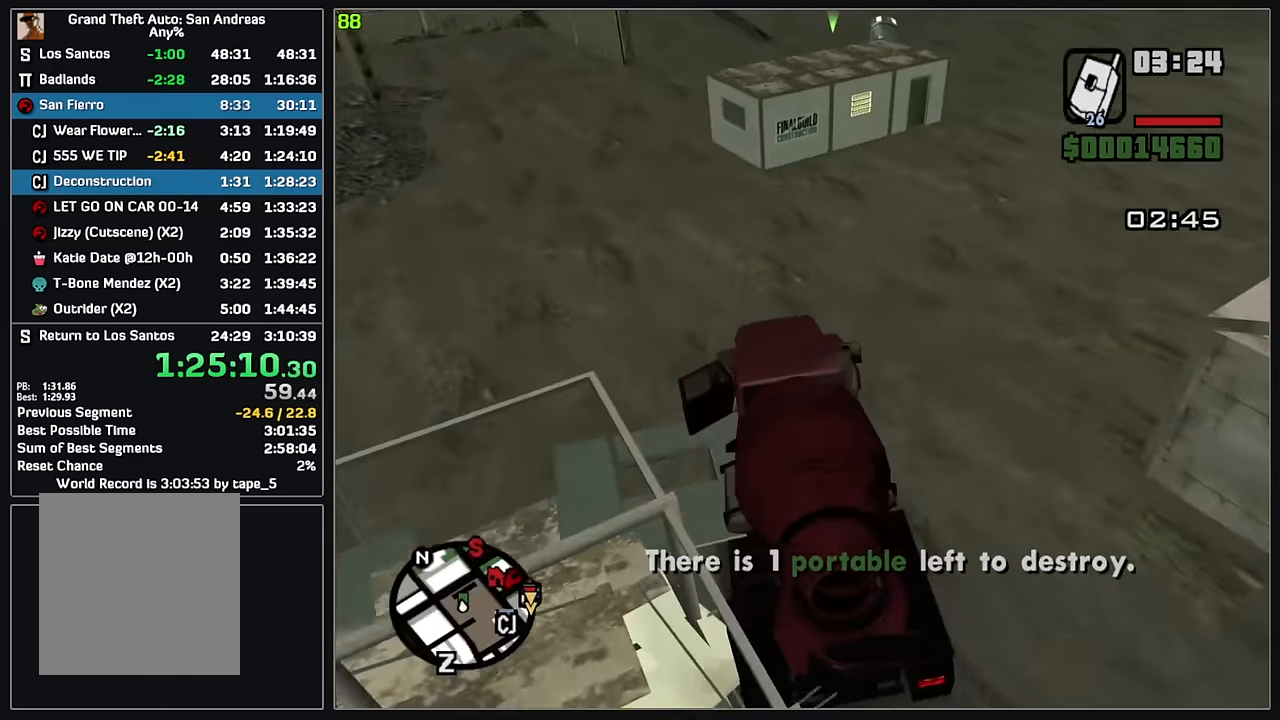
{"keys": ["w"], "mouse": [], "events": [[117, "d", "up"], [217, "d", "down"], [317, "d", "up"]]}
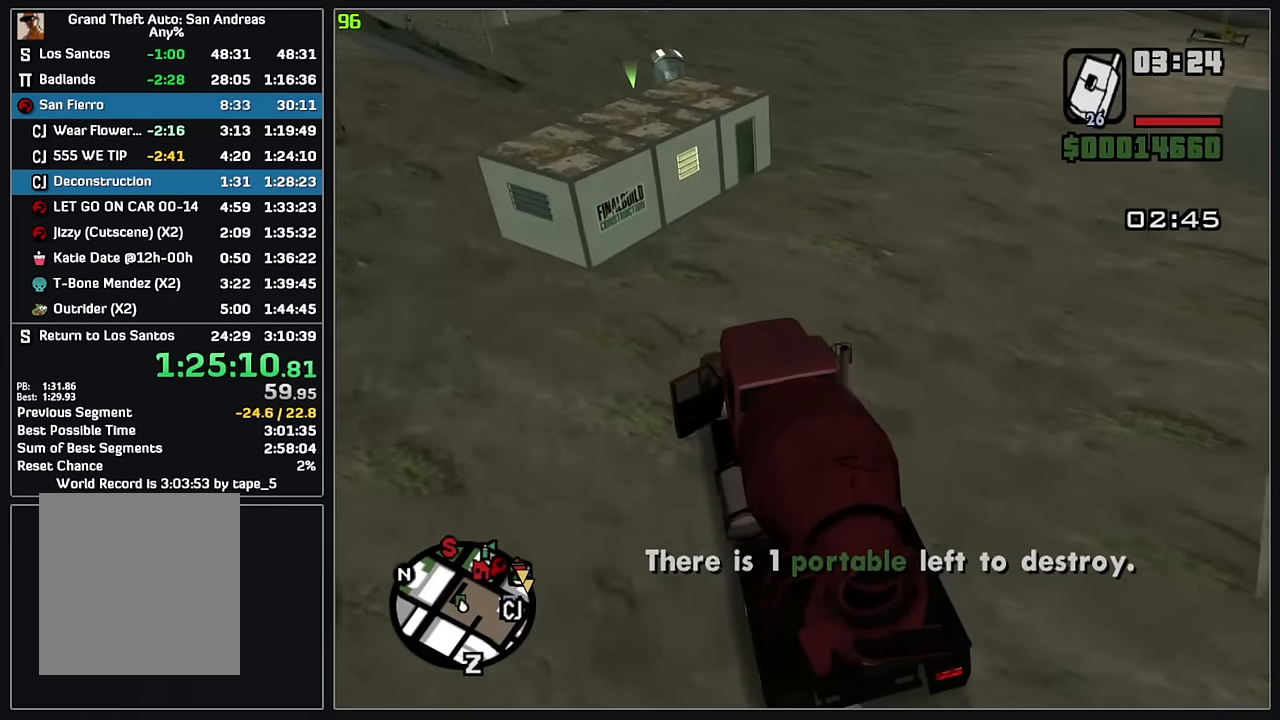
{"keys": ["d", "w"], "mouse": [], "events": [[17, "d", "down"], [150, "d", "up"], [400, "d", "down"]]}
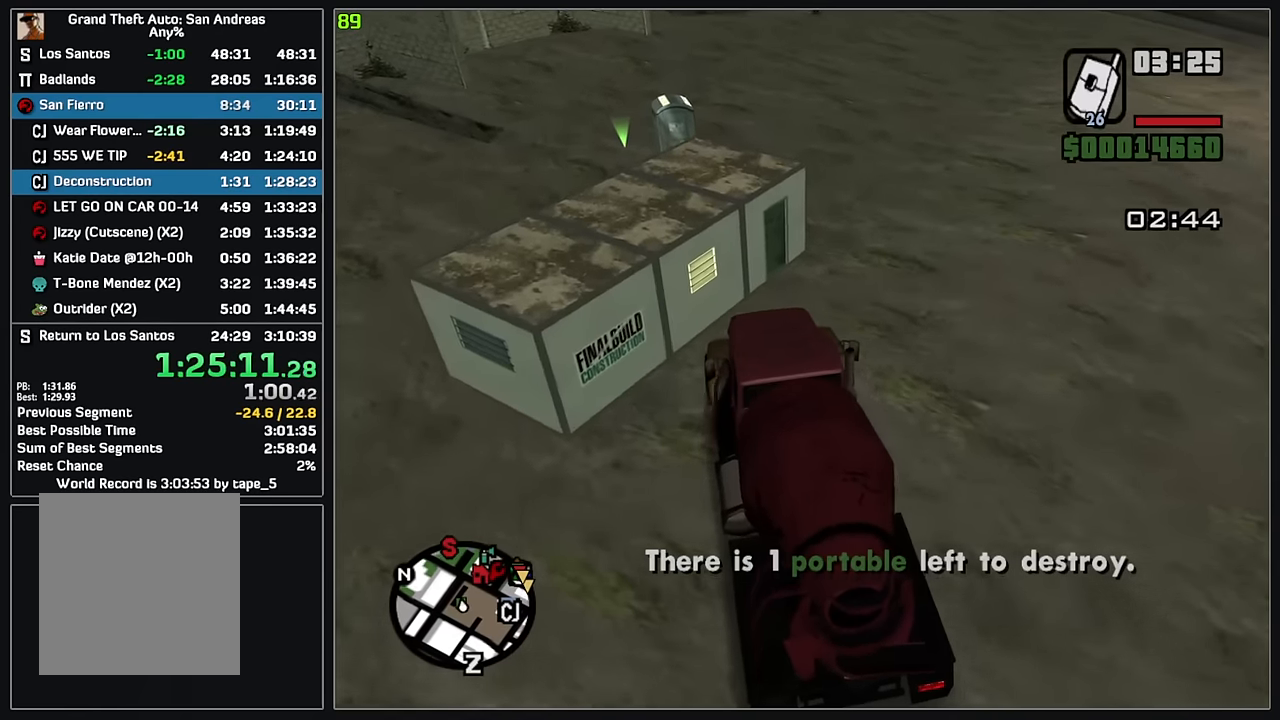
{"keys": ["w"], "mouse": [], "events": [[450, "d", "up"]]}
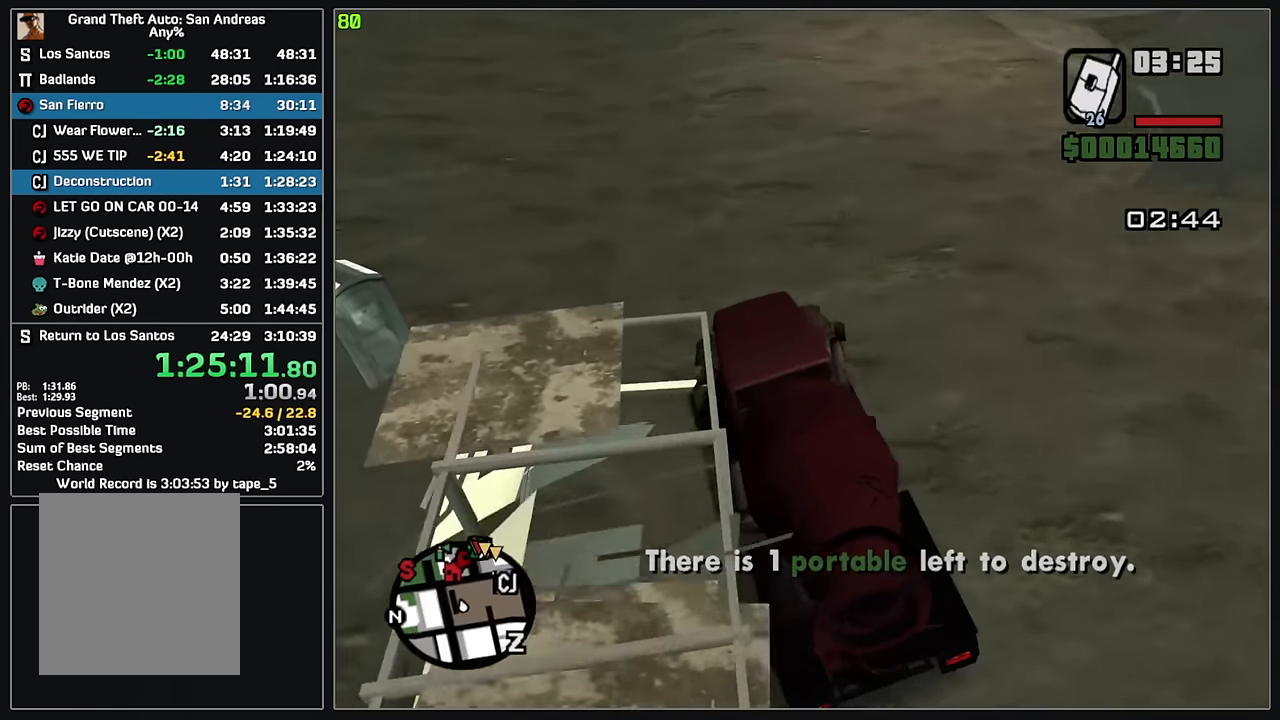
{"keys": ["w"], "mouse": [], "events": []}
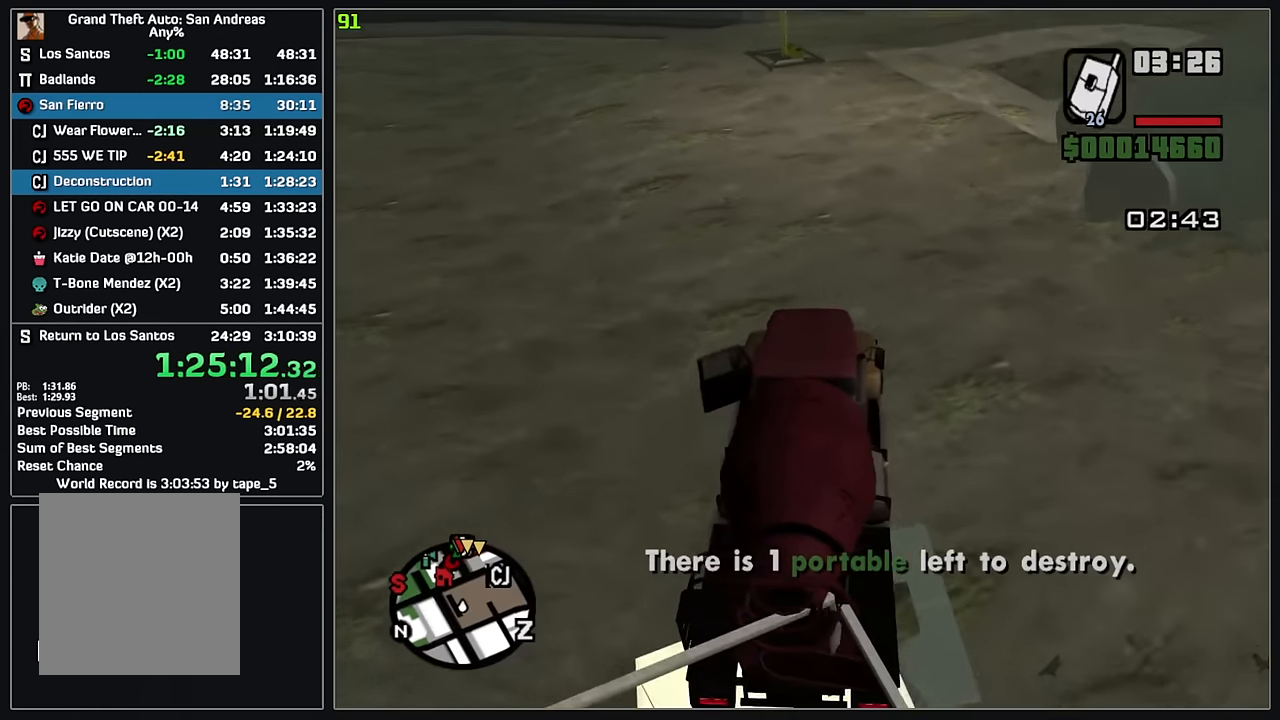
{"keys": ["w"], "mouse": [], "events": []}
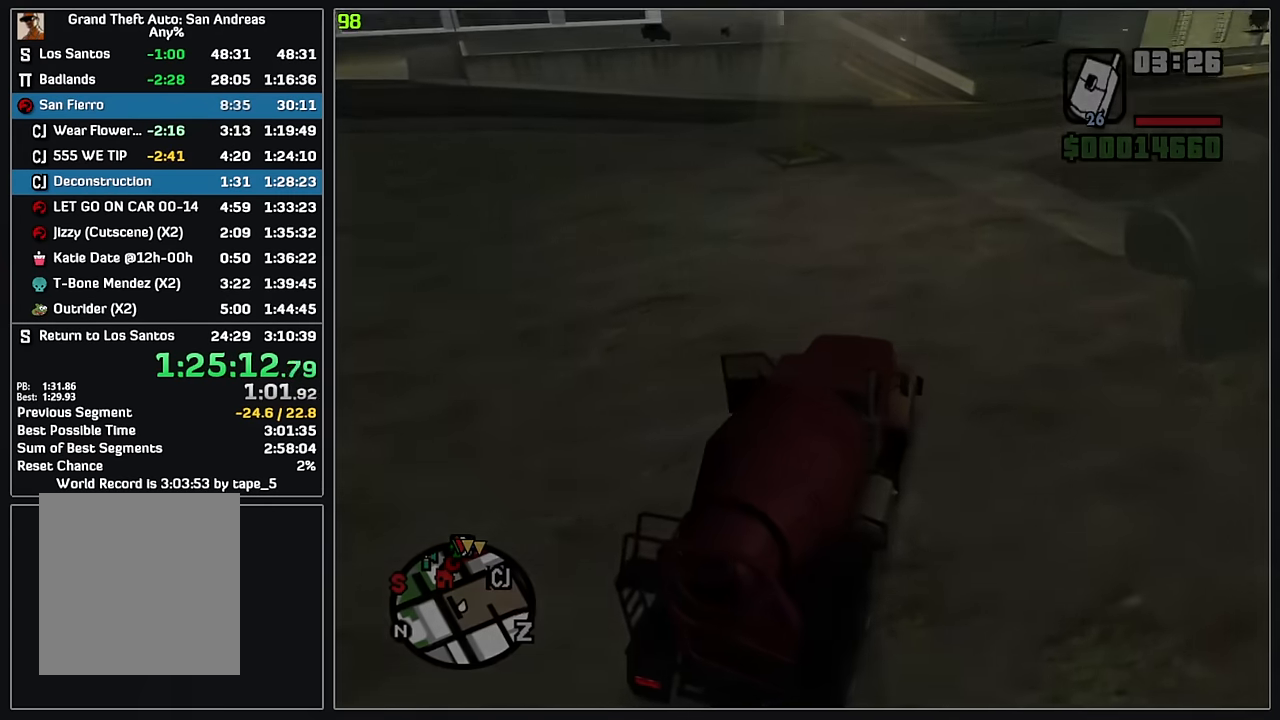
{"keys": ["w"], "mouse": [], "events": []}
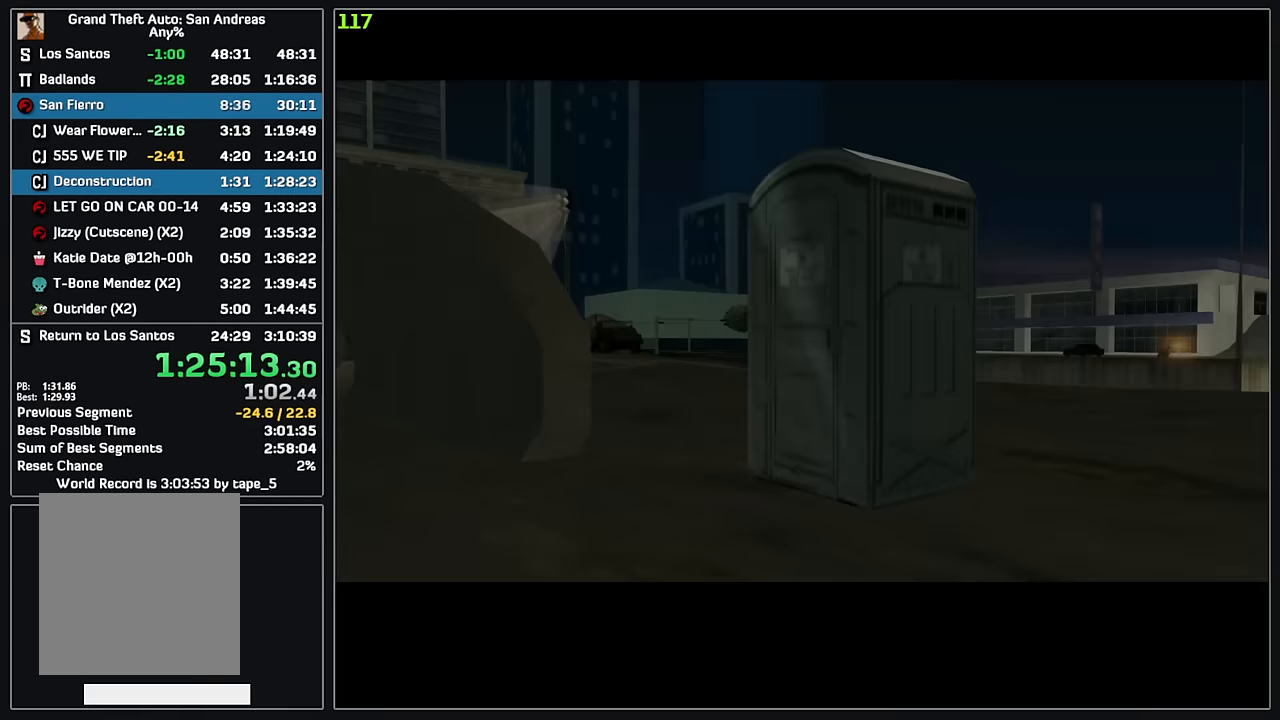
{"keys": ["w"], "mouse": [], "events": []}
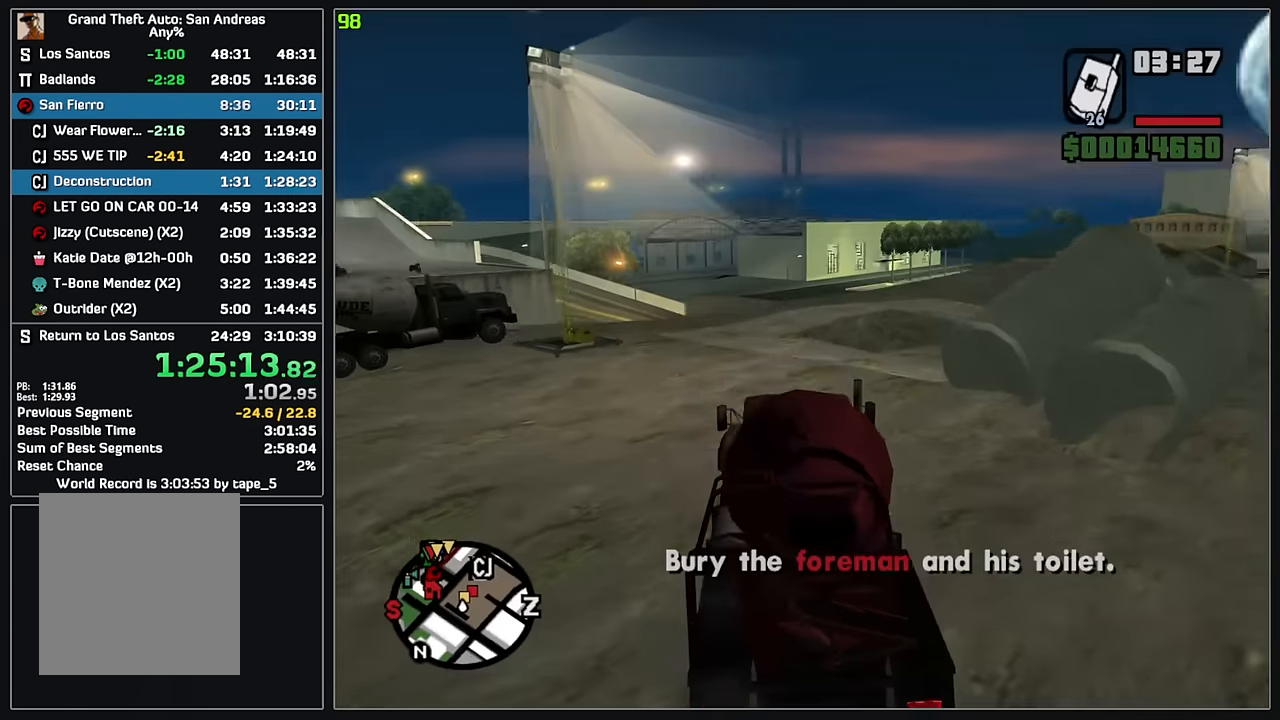
{"keys": ["w"], "mouse": [], "events": []}
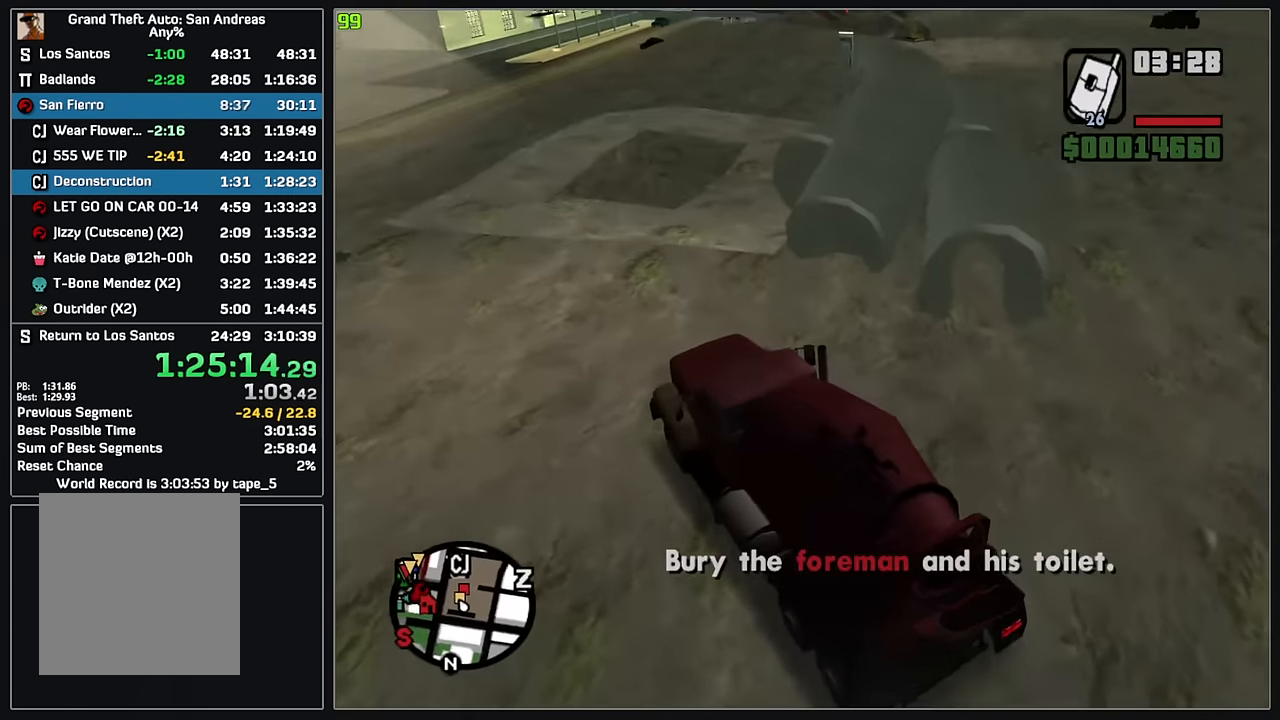
{"keys": ["w"], "mouse": [], "events": [[333, "d", "down"], [483, "d", "up"]]}
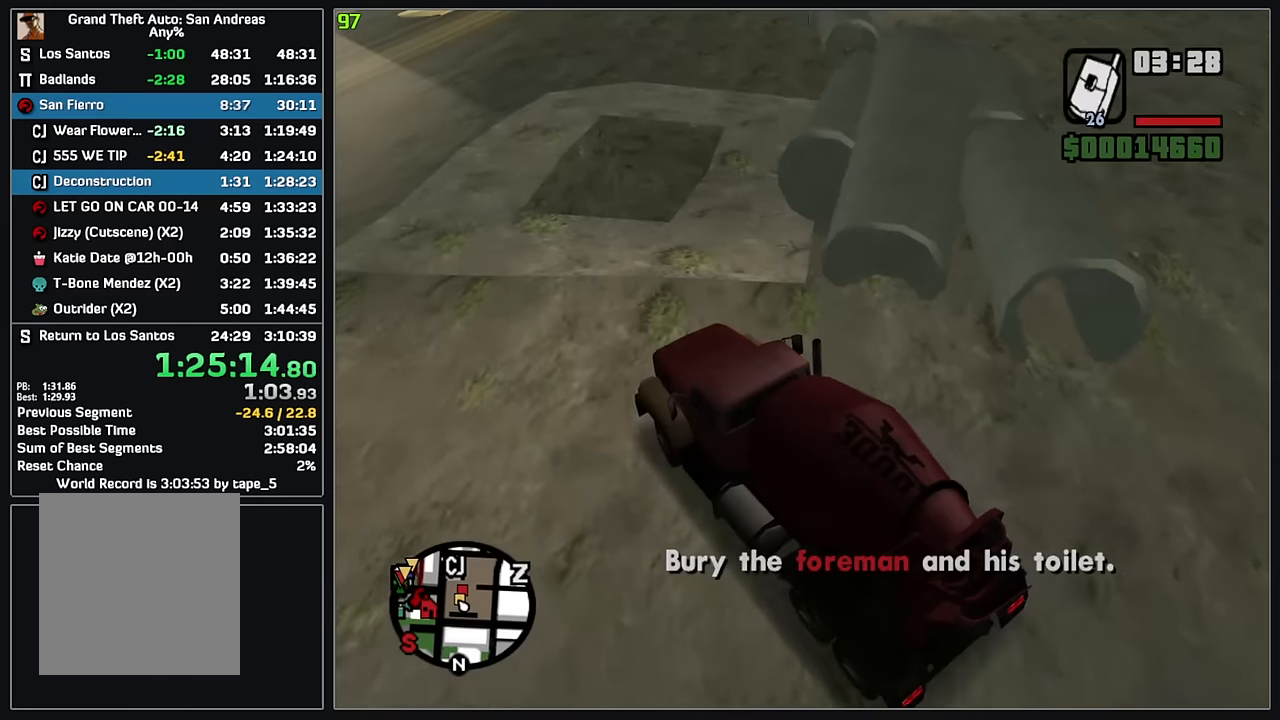
{"keys": ["d", "w"], "mouse": [], "events": [[67, "d", "down"]]}
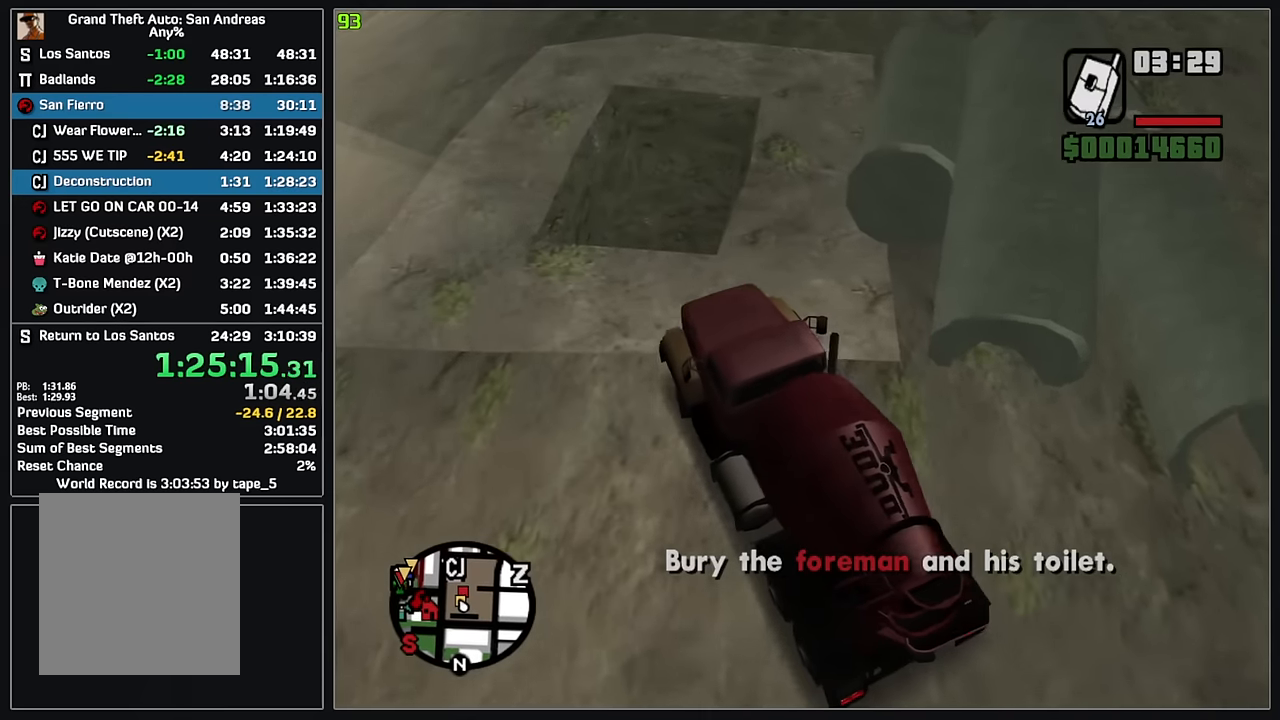
{"keys": ["d", "w"], "mouse": [], "events": [[383, "d", "up"], [500, "d", "down"]]}
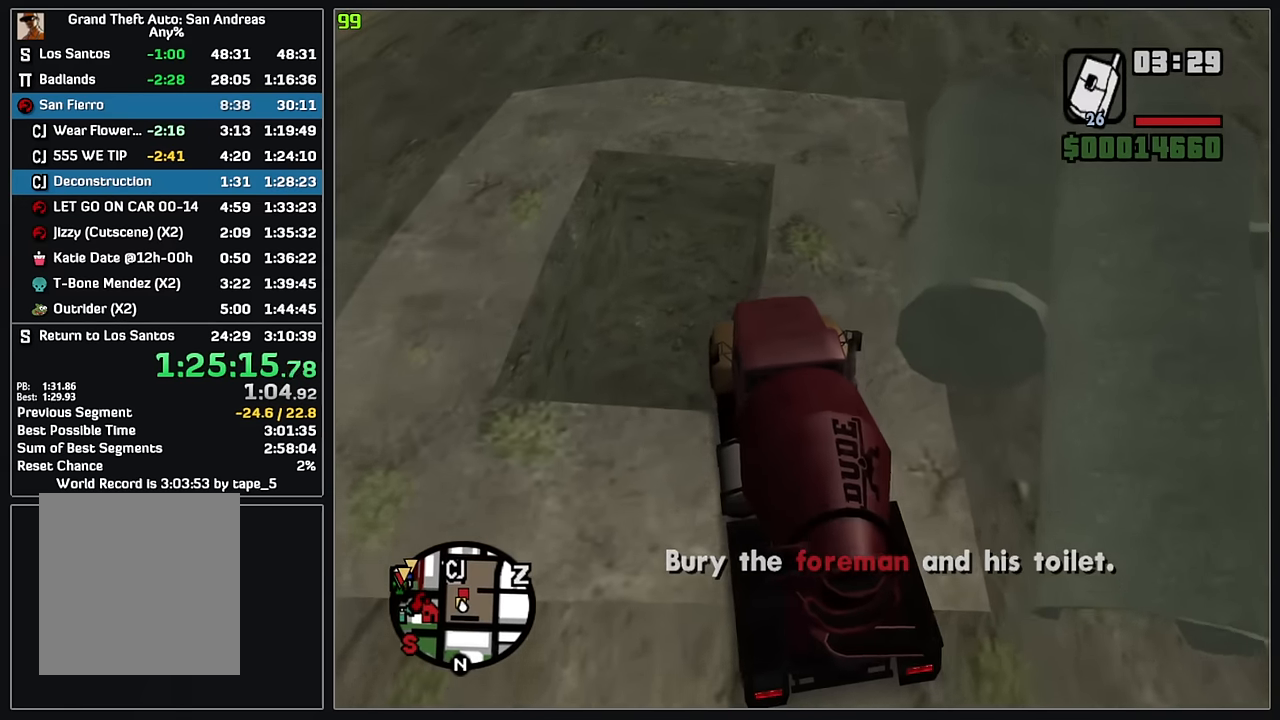
{"keys": [], "mouse": [], "events": [[133, "w", "up"], [150, "d", "up"]]}
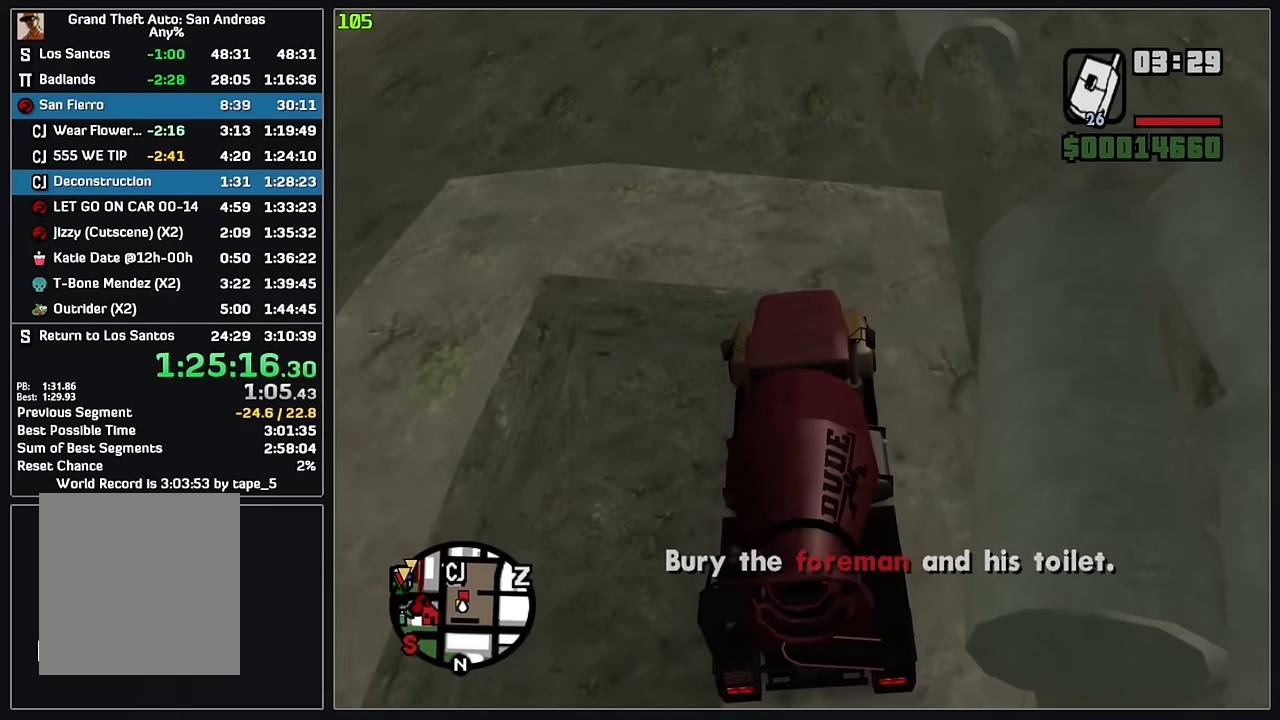
{"keys": ["d"], "mouse": [], "events": [[300, "d", "down"]]}
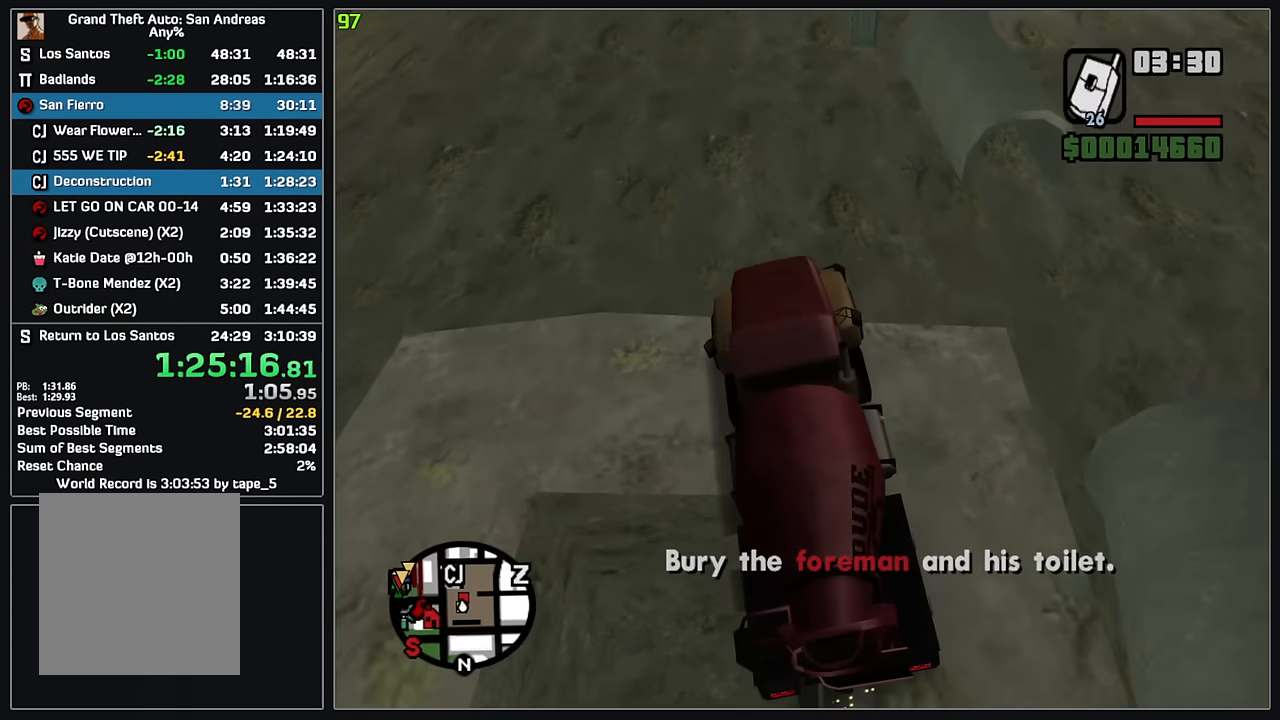
{"keys": ["d"], "mouse": [], "events": []}
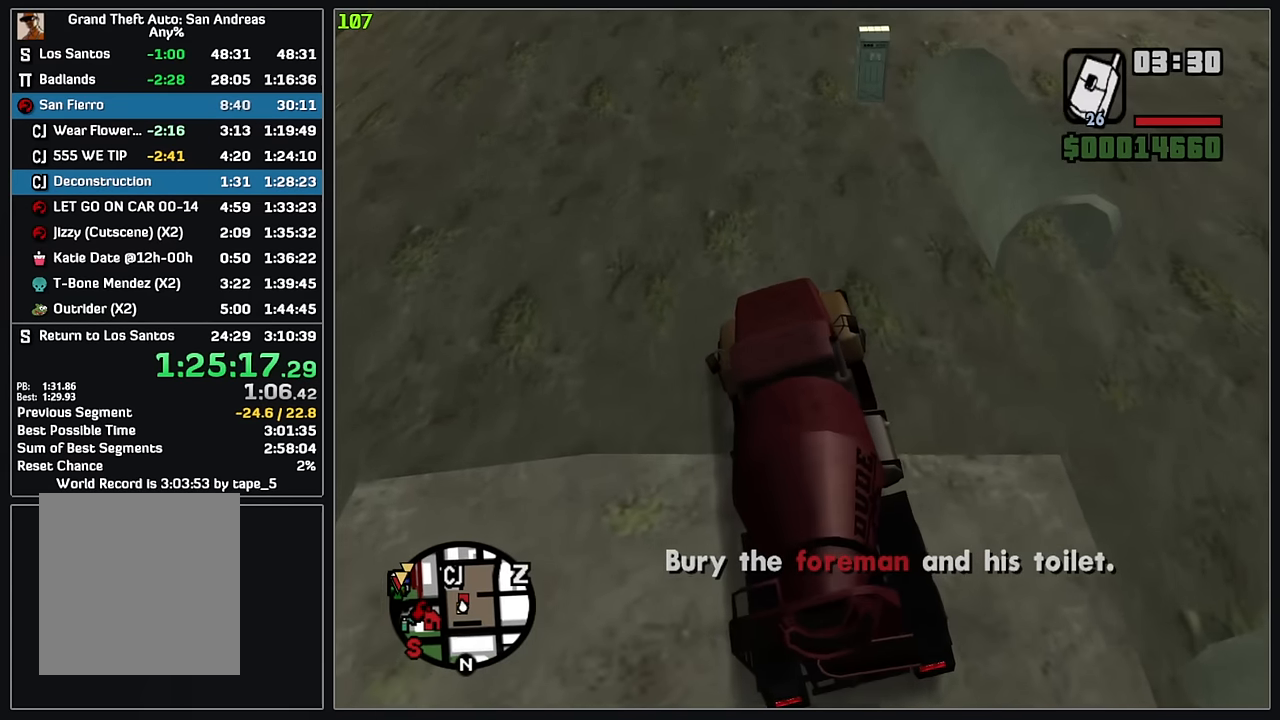
{"keys": [], "mouse": [], "events": [[233, "d", "up"]]}